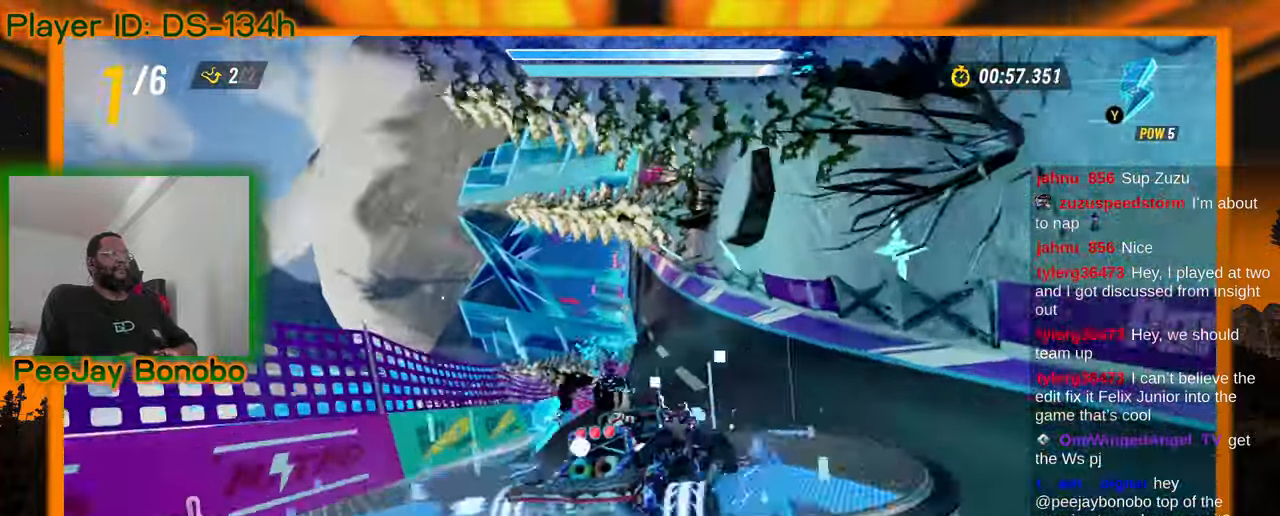
Gameplay with a controller; each line is a JSON object with the inputs held at the frame after it (dt_ms = milliseconds from this image to that frame). "events" lists button and stick changes between this image and that frame as [ms after this image, input, new state], when the widget could be followed in between. Not read: L3 R3 other_buttons.
{"dt_ms": 500, "buttons": [], "left_stick": "up-left", "events": []}
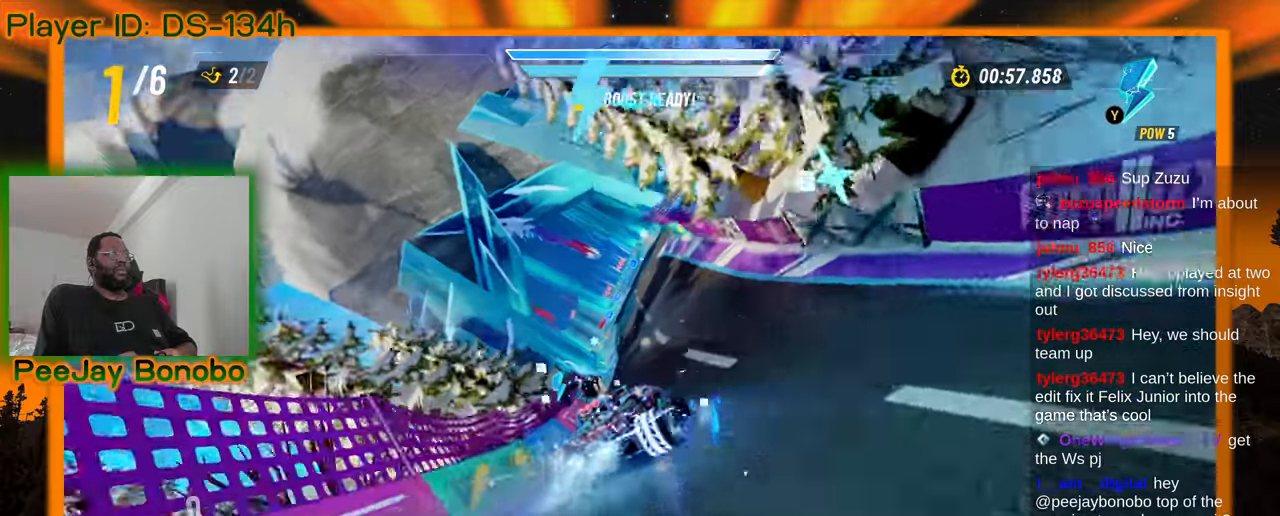
{"dt_ms": 500, "buttons": [], "left_stick": "up-left", "events": [[150, "left_stick", "center"], [383, "left_stick", "up-left"]]}
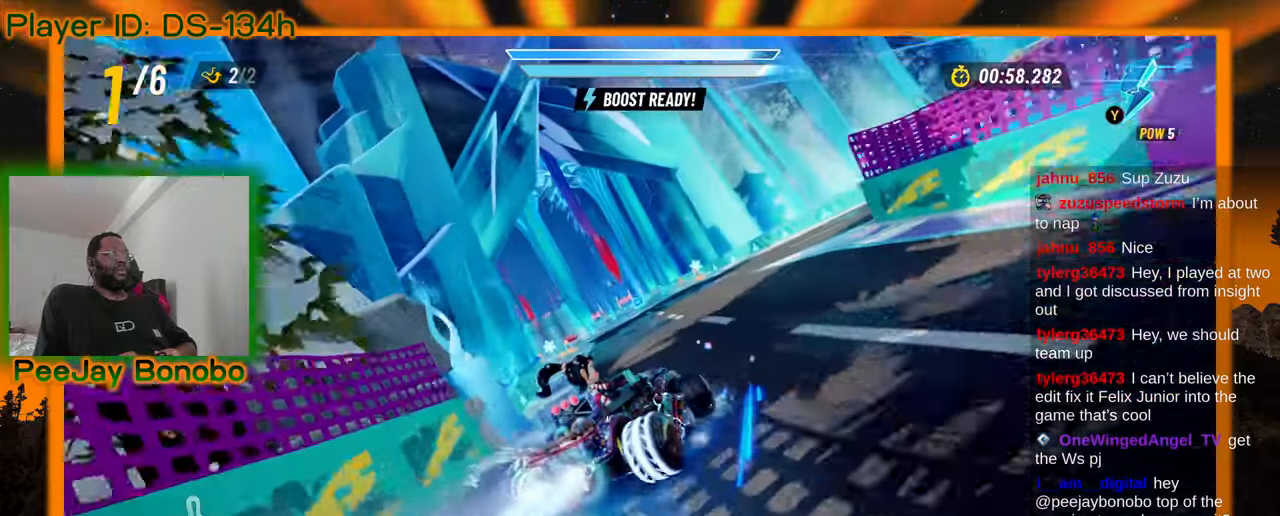
{"dt_ms": 500, "buttons": [], "left_stick": "up-left", "events": [[83, "left_stick", "center"], [433, "left_stick", "up-left"]]}
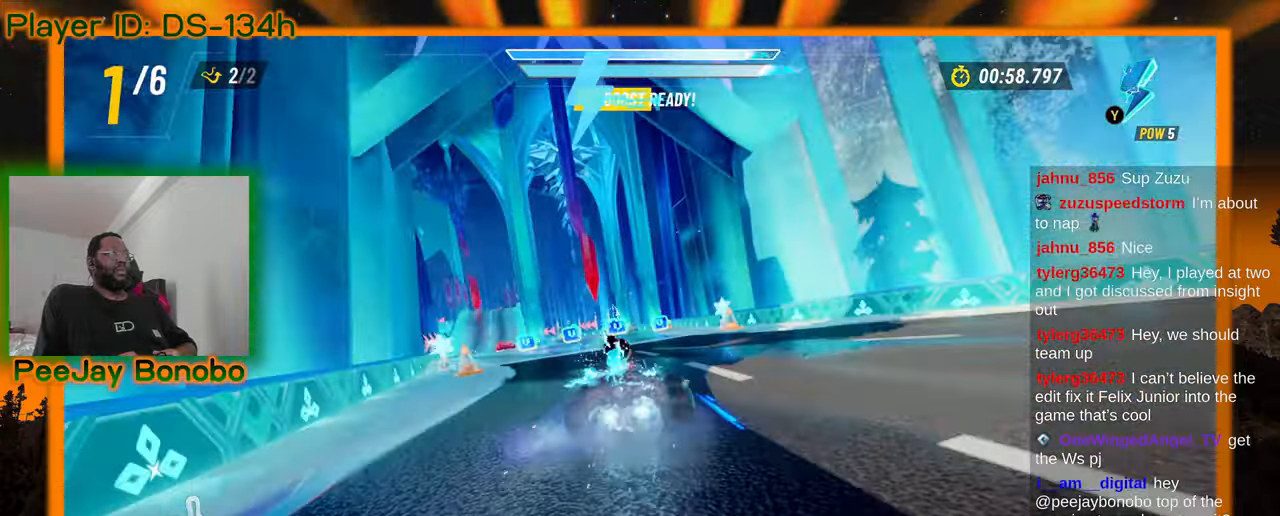
{"dt_ms": 500, "buttons": [], "left_stick": "up-left", "events": [[100, "left_stick", "center"], [450, "left_stick", "up-left"]]}
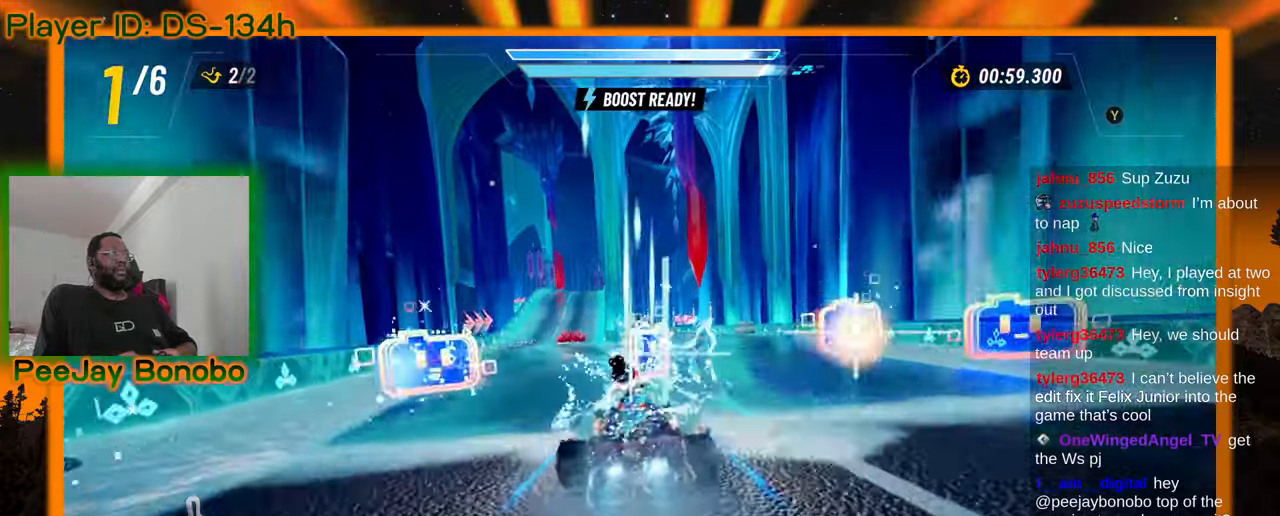
{"dt_ms": 500, "buttons": [], "left_stick": "right", "events": [[350, "left_stick", "right"]]}
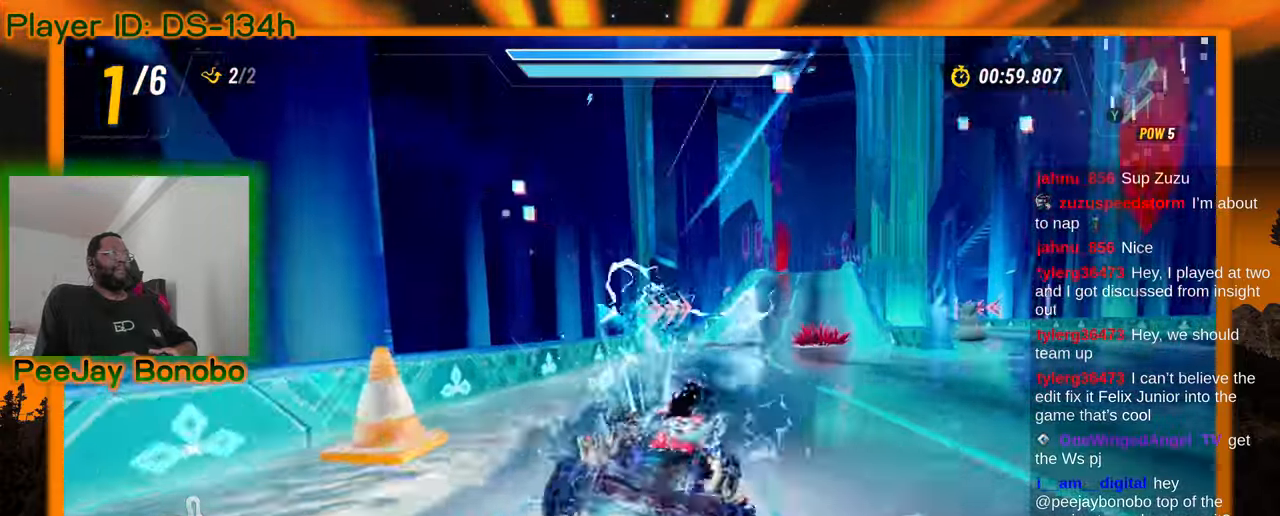
{"dt_ms": 1000, "buttons": [], "left_stick": "up-left"}
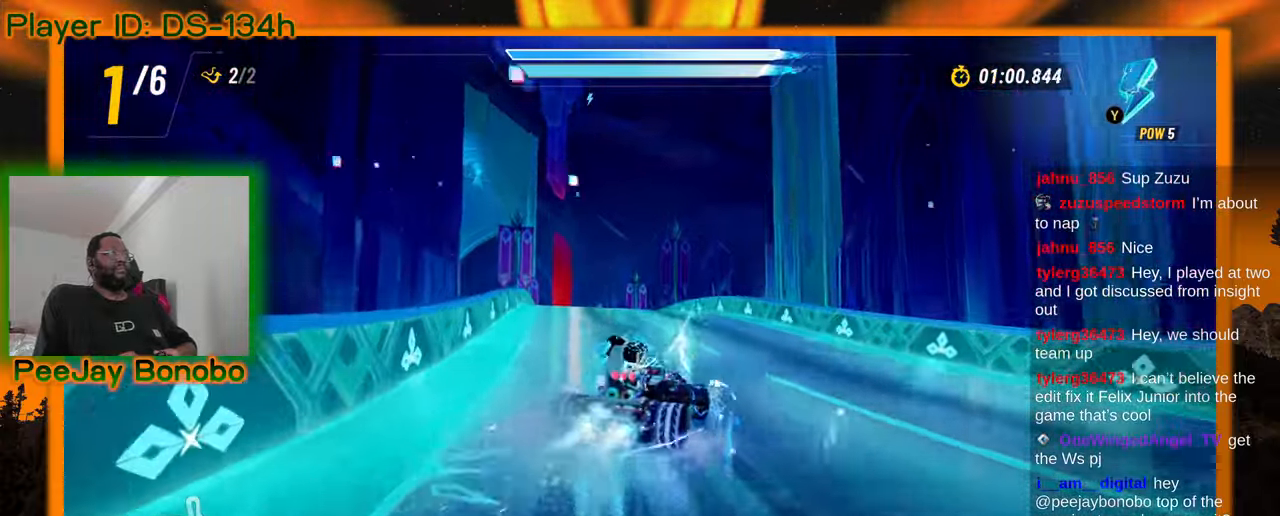
{"dt_ms": 500, "buttons": [], "left_stick": "up-left", "events": []}
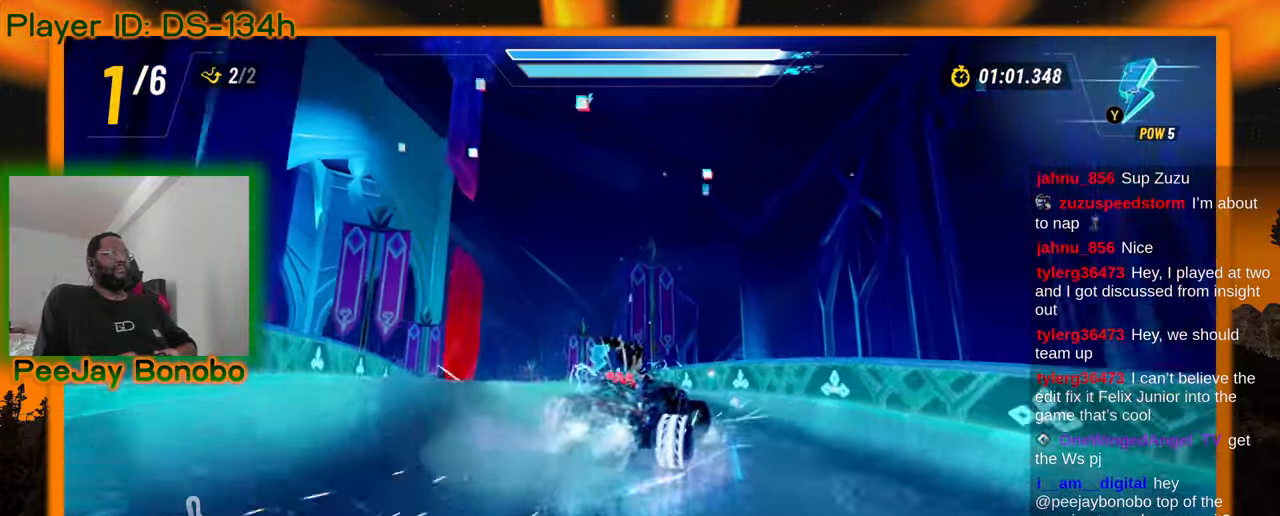
{"dt_ms": 500, "buttons": [], "left_stick": "center", "events": [[167, "left_stick", "center"], [383, "left_stick", "up-left"], [500, "left_stick", "center"]]}
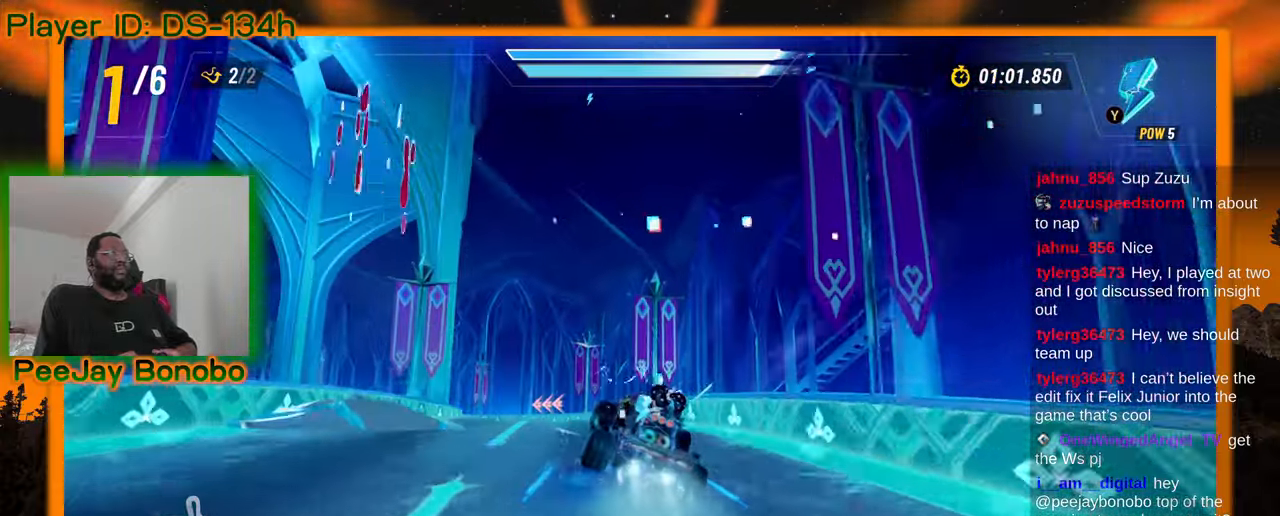
{"dt_ms": 1000, "buttons": [], "left_stick": "right", "events": [[283, "left_stick", "left"], [367, "left_stick", "center"], [533, "left_stick", "up-left"], [817, "left_stick", "right"]]}
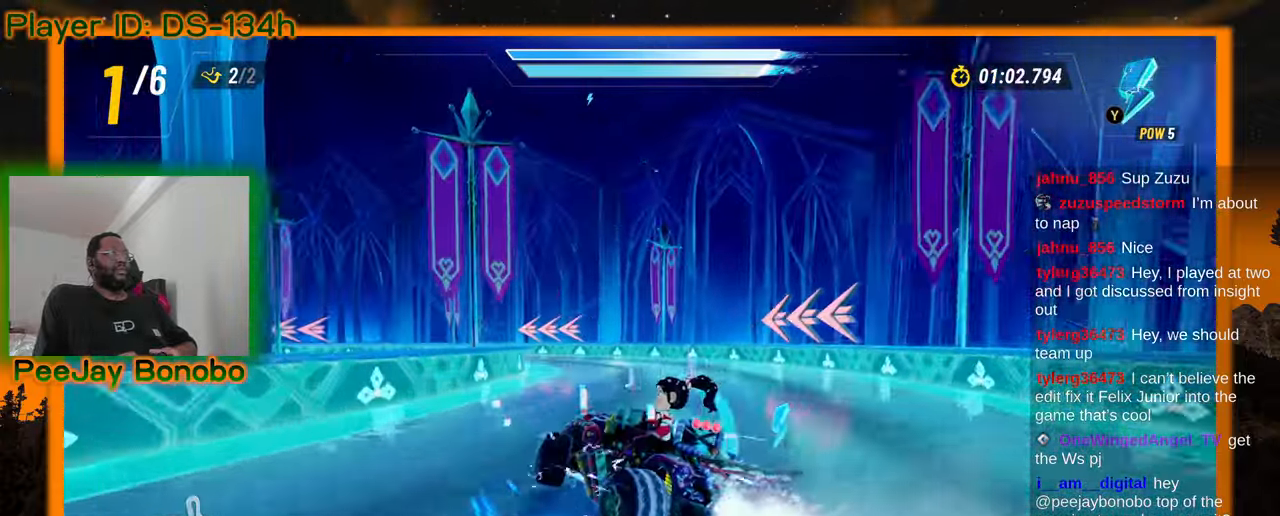
{"dt_ms": 500, "buttons": [], "left_stick": "left", "events": [[183, "left_stick", "center"], [233, "left_stick", "left"]]}
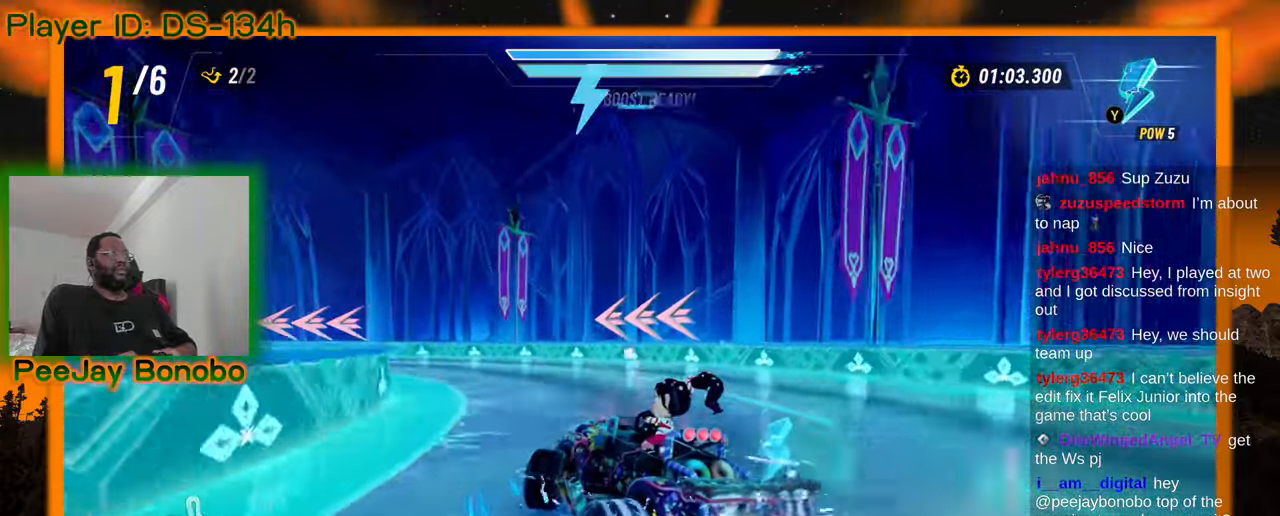
{"dt_ms": 500, "buttons": [], "left_stick": "left", "events": []}
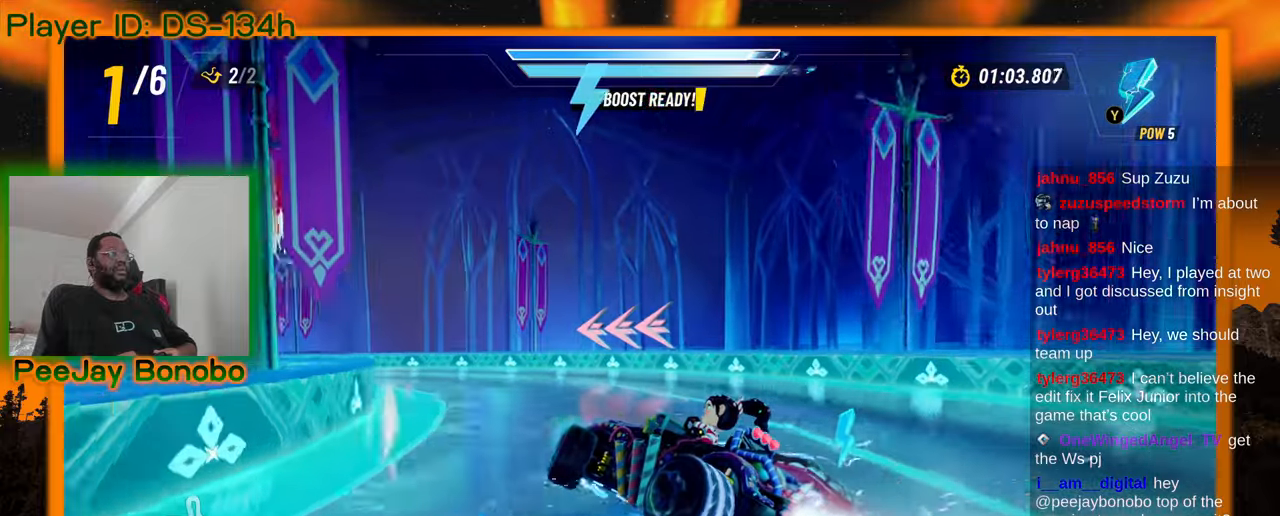
{"dt_ms": 500, "buttons": [], "left_stick": "center"}
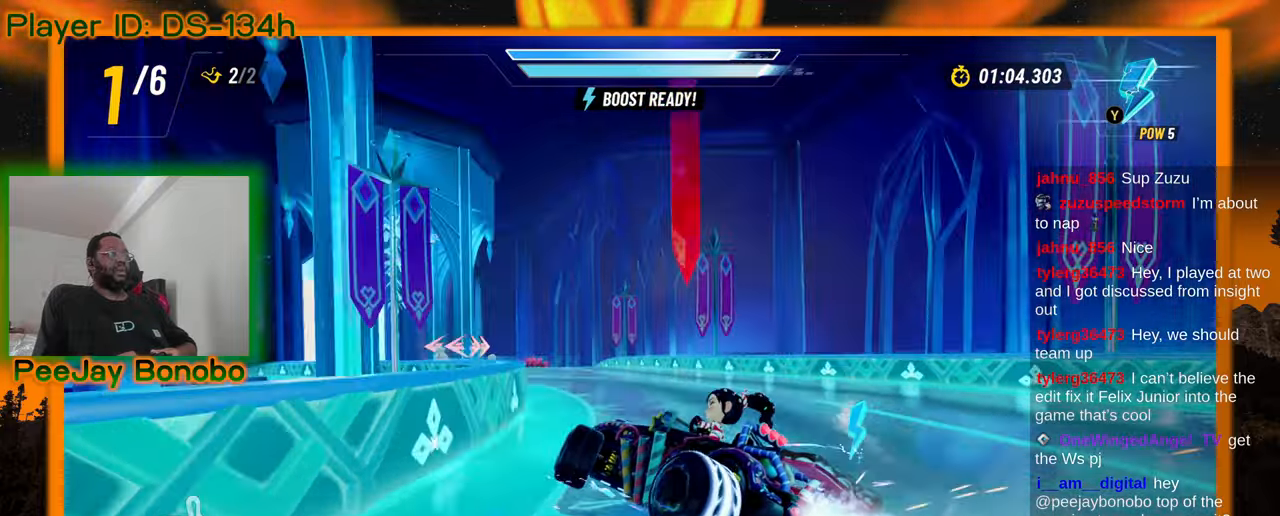
{"dt_ms": 500, "buttons": [], "left_stick": "center", "events": [[34, "left_stick", "up-left"], [234, "left_stick", "right"], [450, "left_stick", "center"]]}
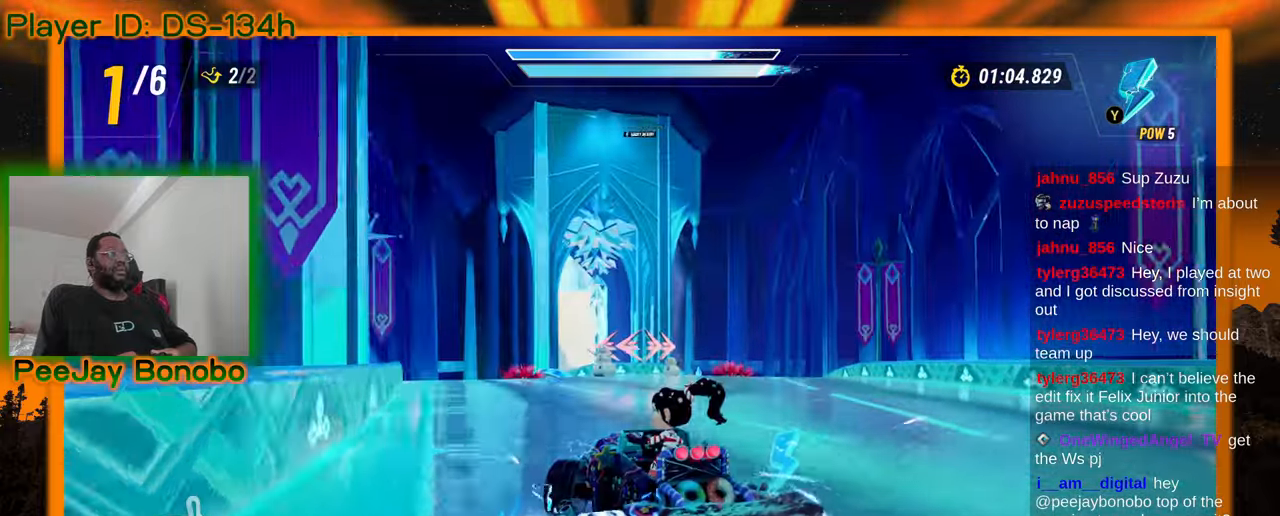
{"dt_ms": 500, "buttons": [], "left_stick": "center", "events": [[67, "left_stick", "up-left"], [350, "left_stick", "center"]]}
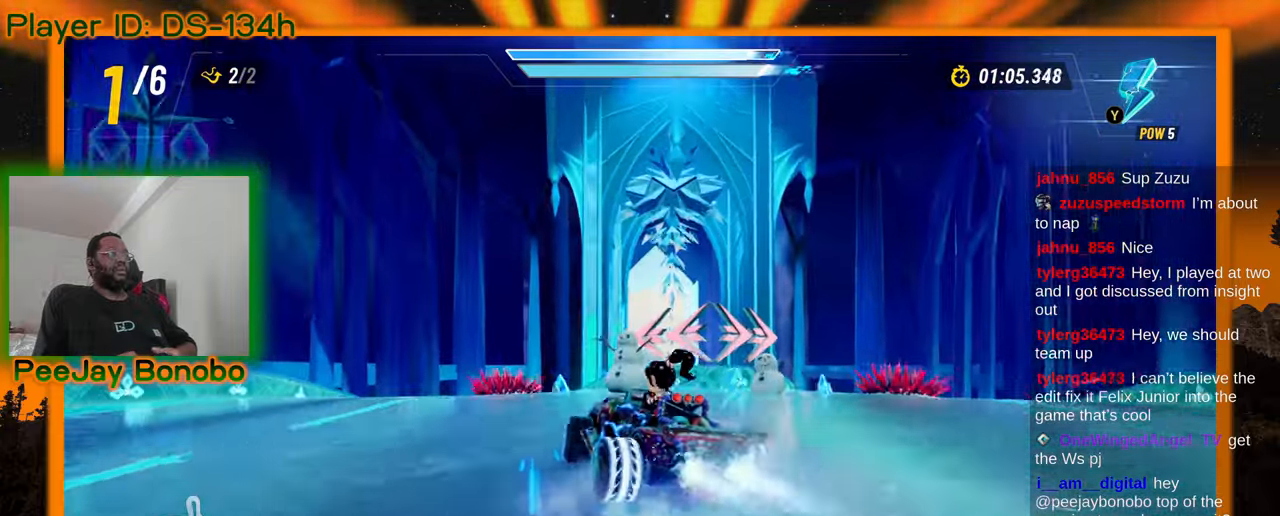
{"dt_ms": 500, "buttons": [], "left_stick": "center", "events": [[167, "left_stick", "left"], [317, "left_stick", "center"], [400, "left_stick", "up-left"], [467, "left_stick", "center"]]}
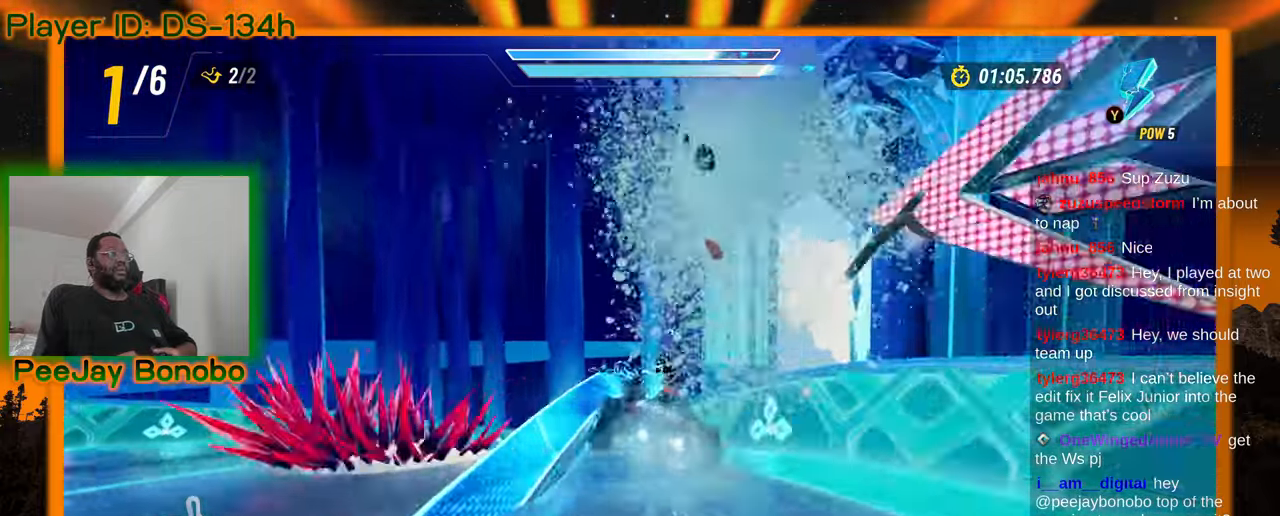
{"dt_ms": 500, "buttons": [], "left_stick": "right", "events": [[384, "left_stick", "right"]]}
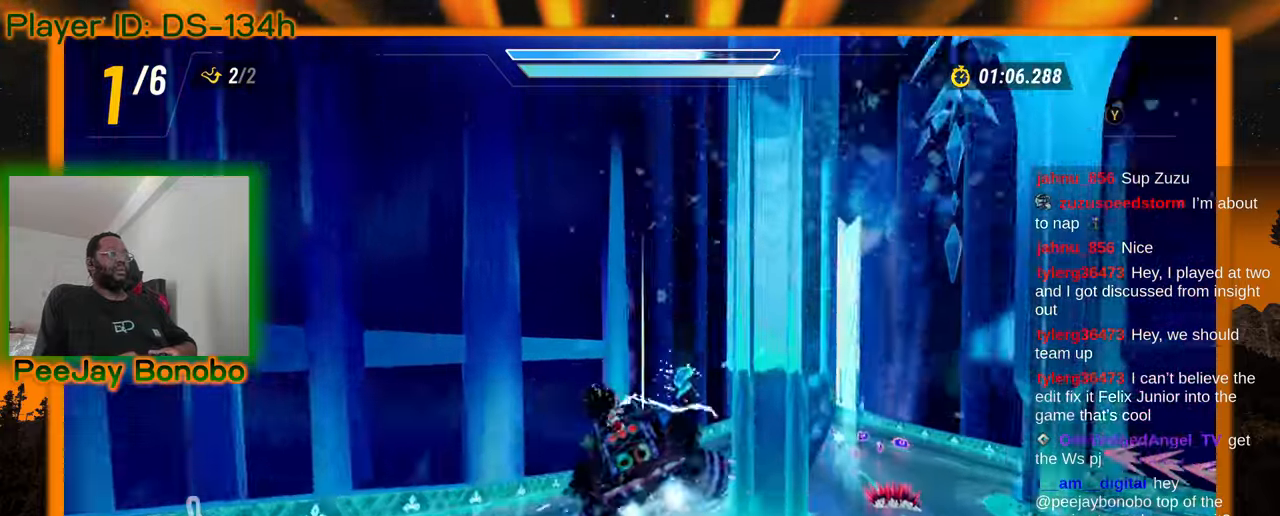
{"dt_ms": 500, "buttons": [], "left_stick": "up-right", "events": [[150, "left_stick", "center"], [367, "left_stick", "right"], [417, "left_stick", "up-right"]]}
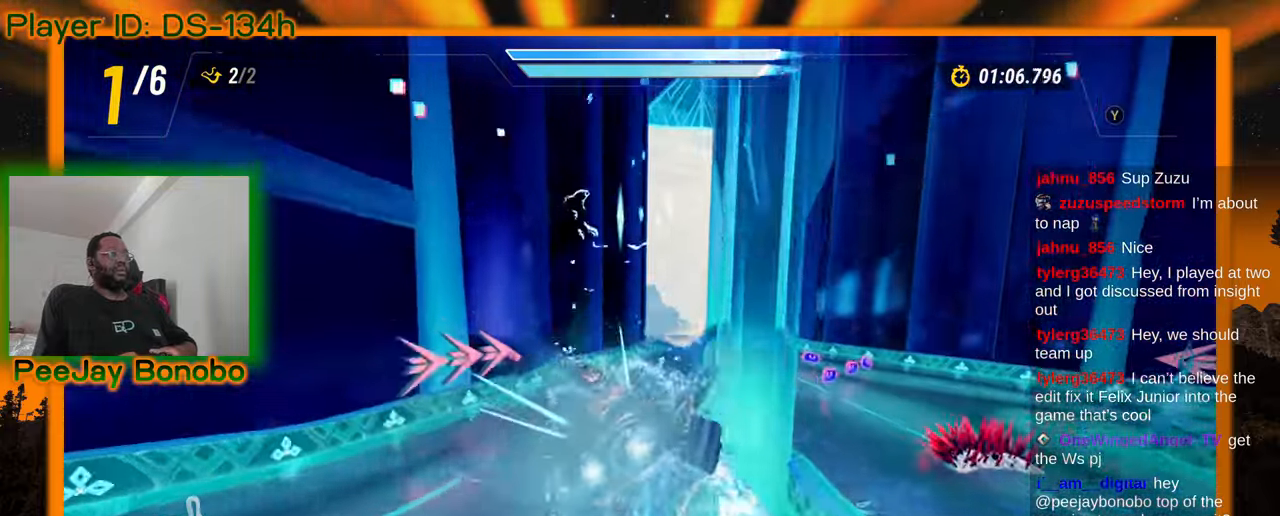
{"dt_ms": 500, "buttons": [], "left_stick": "up-right"}
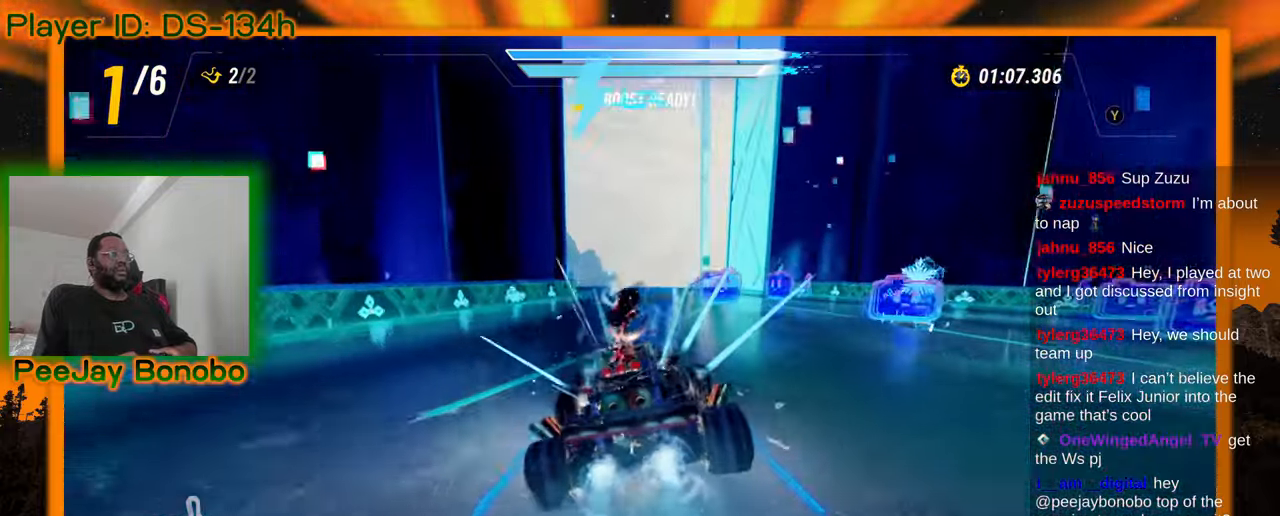
{"dt_ms": 500, "buttons": [], "left_stick": "up-left", "events": [[50, "left_stick", "center"], [334, "left_stick", "up-left"]]}
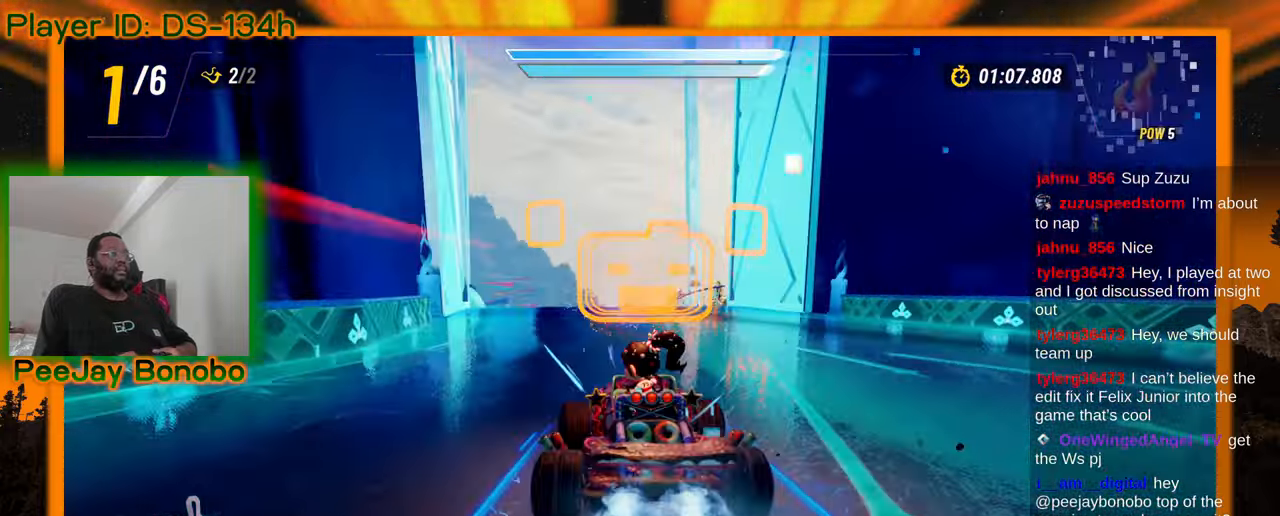
{"dt_ms": 500, "buttons": [], "left_stick": "center", "events": [[50, "left_stick", "center"]]}
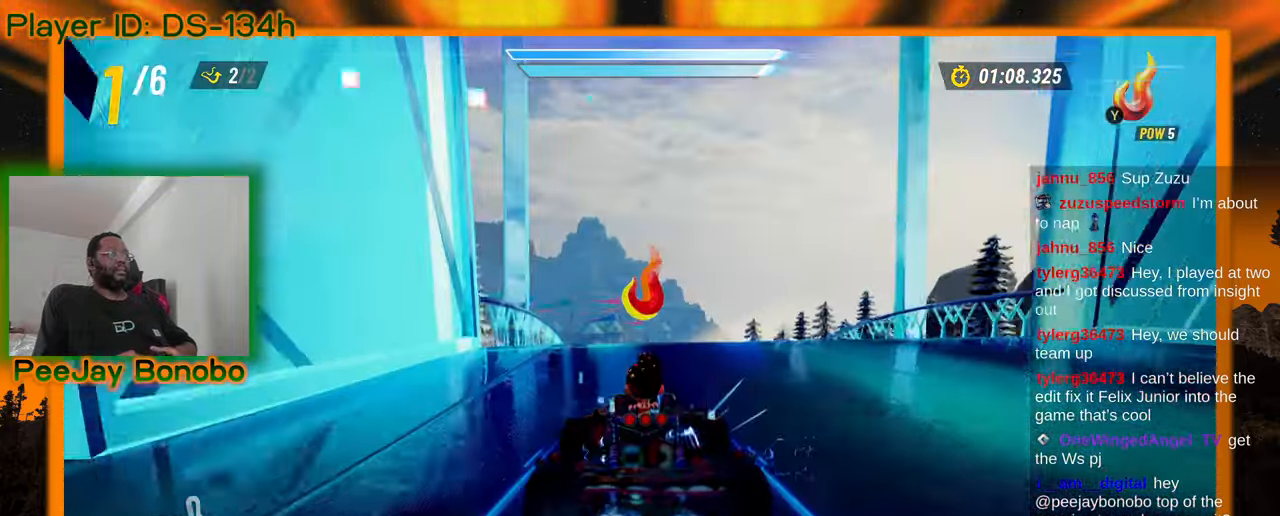
{"dt_ms": 500, "buttons": [], "left_stick": "center", "events": [[67, "left_stick", "down"], [300, "left_stick", "center"]]}
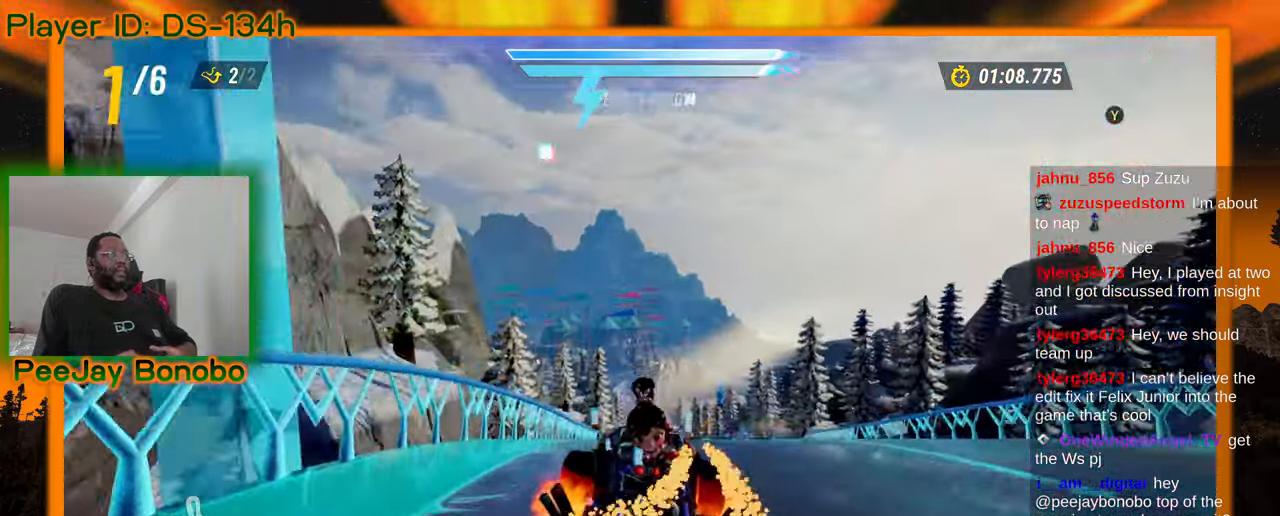
{"dt_ms": 500, "buttons": [], "left_stick": "center", "events": []}
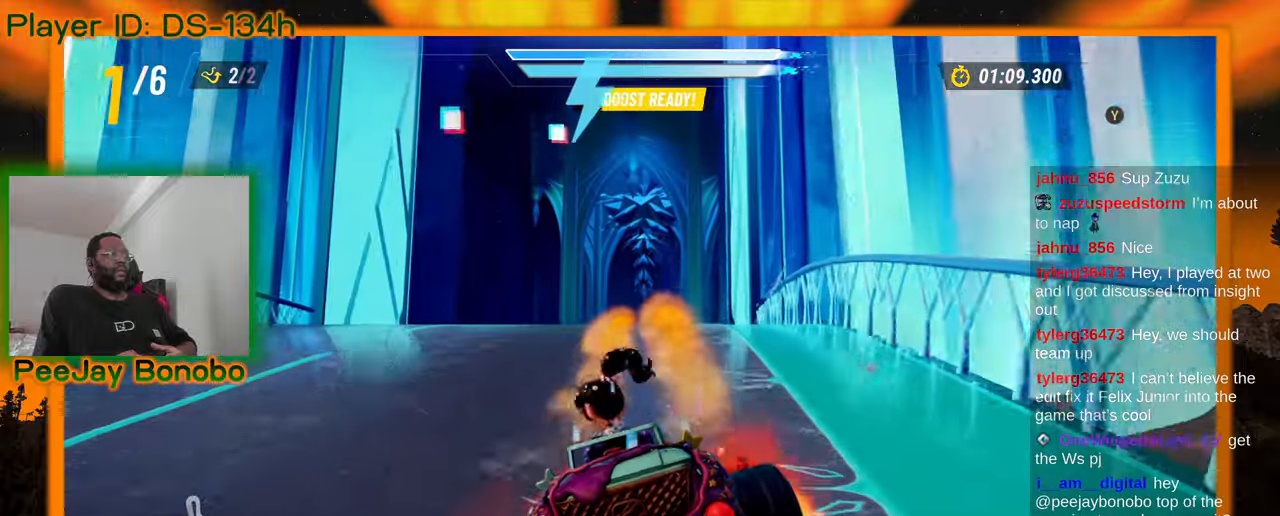
{"dt_ms": 500, "buttons": [], "left_stick": "center", "events": []}
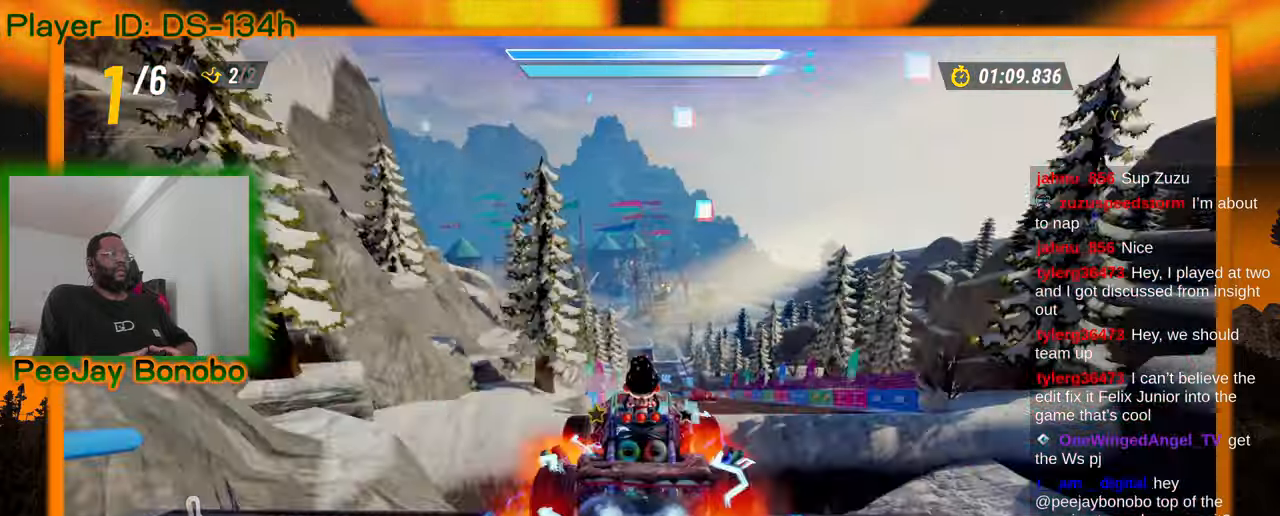
{"dt_ms": 500, "buttons": [], "left_stick": "center", "events": []}
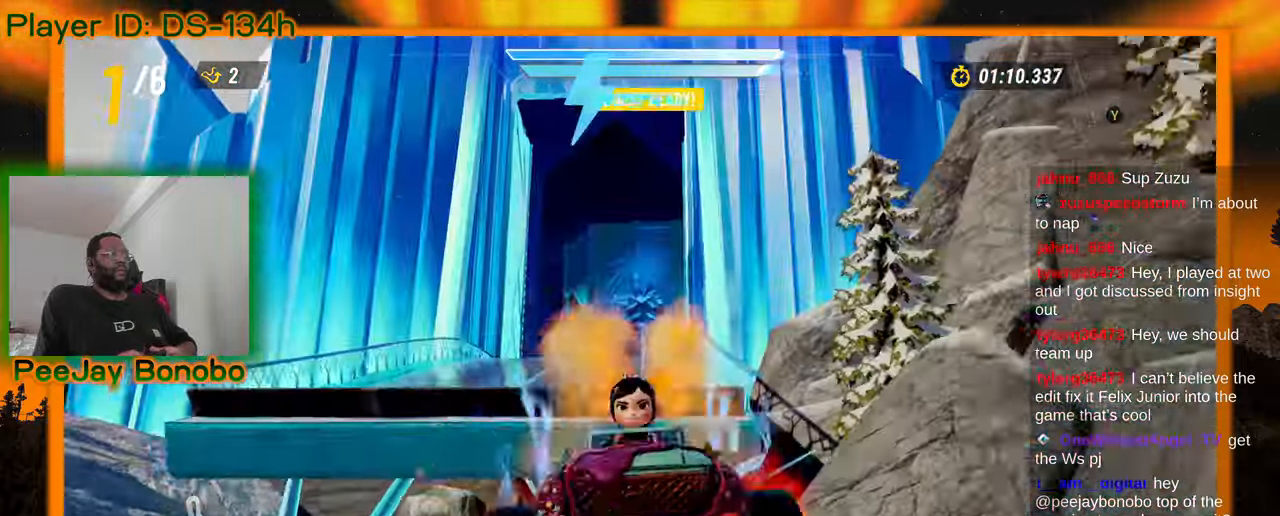
{"dt_ms": 500, "buttons": [], "left_stick": "center", "events": []}
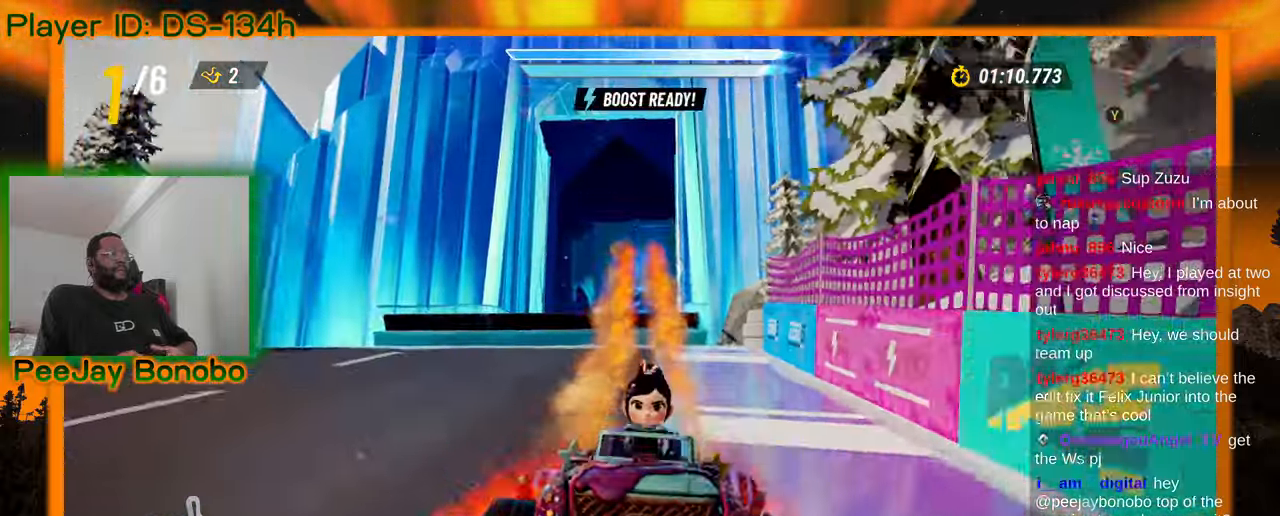
{"dt_ms": 500, "buttons": [], "left_stick": "right", "events": [[300, "left_stick", "right"]]}
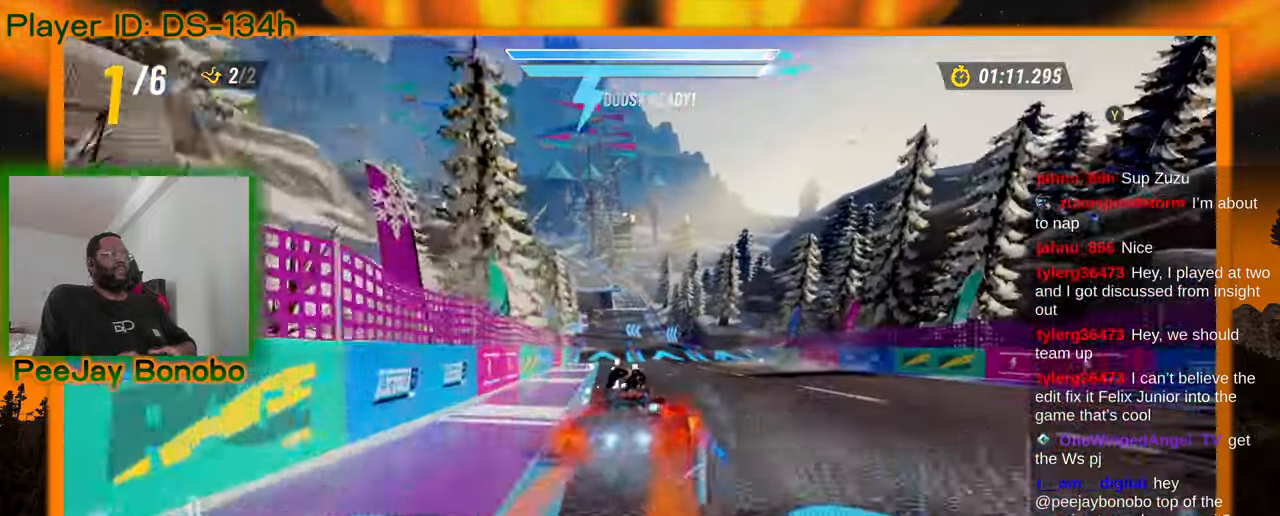
{"dt_ms": 1000, "buttons": [], "left_stick": "up-left", "events": [[134, "left_stick", "center"], [334, "left_stick", "left"], [517, "left_stick", "center"], [834, "left_stick", "up-left"]]}